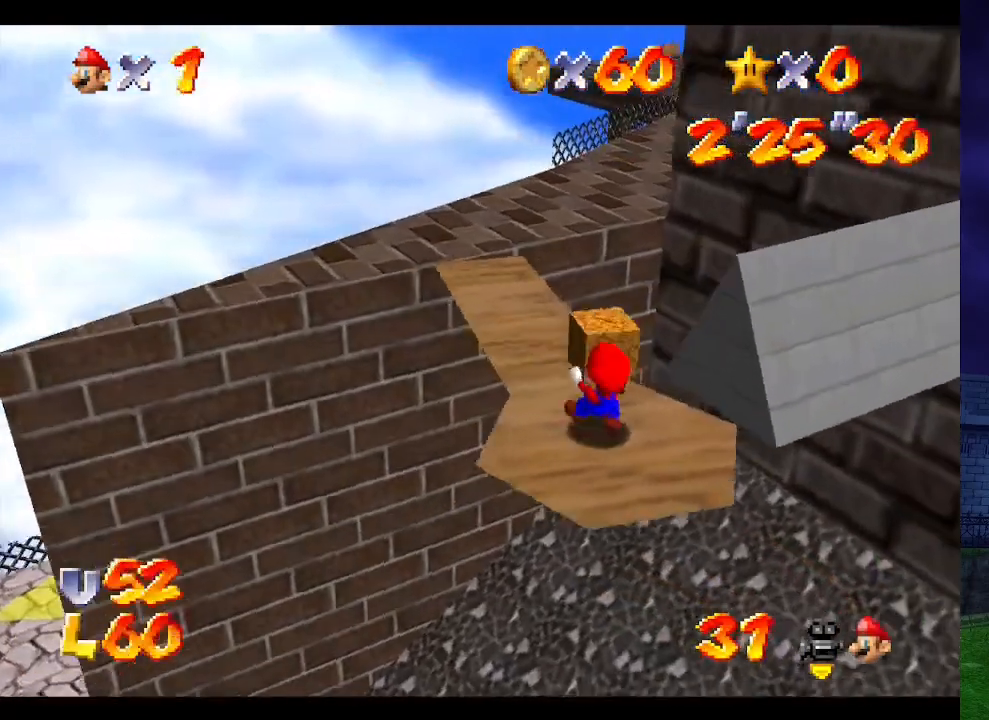
Gameplay with a controller (Nintendo layout); each line is a JSON object with the inputs held at the frame after it. "events" lists button and stick changes between this image and that frame as [ms after this image, input, new state], when the widget could be followed in between. Not read: L3 R3.
{"buttons": [], "left_stick": "up-left", "events": []}
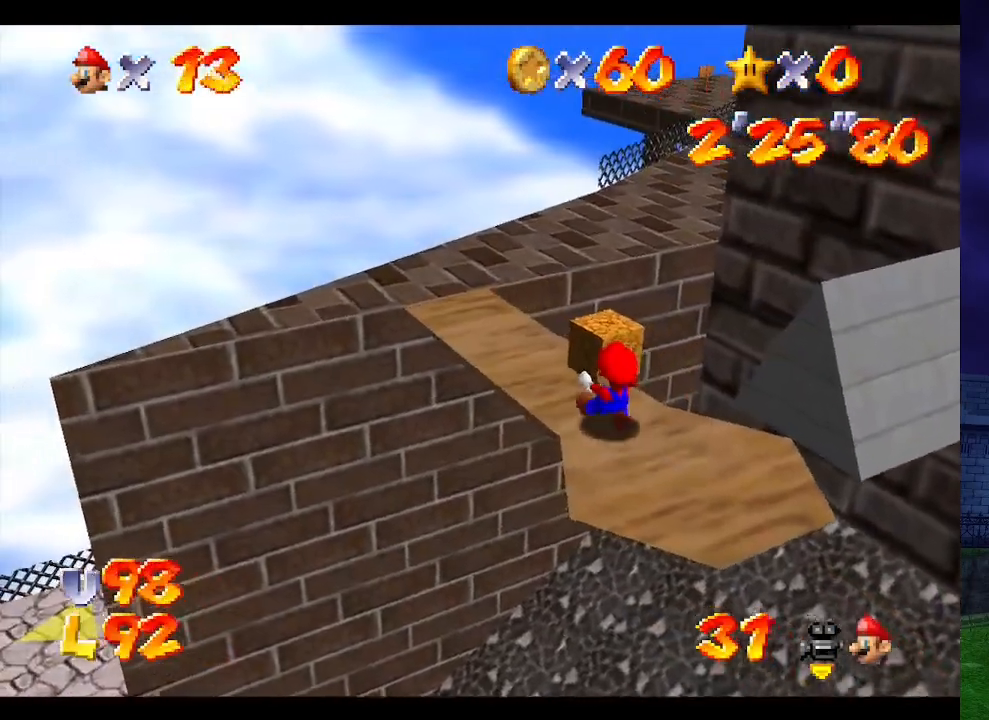
{"buttons": [], "left_stick": "up", "events": [[467, "left_stick", "up"]]}
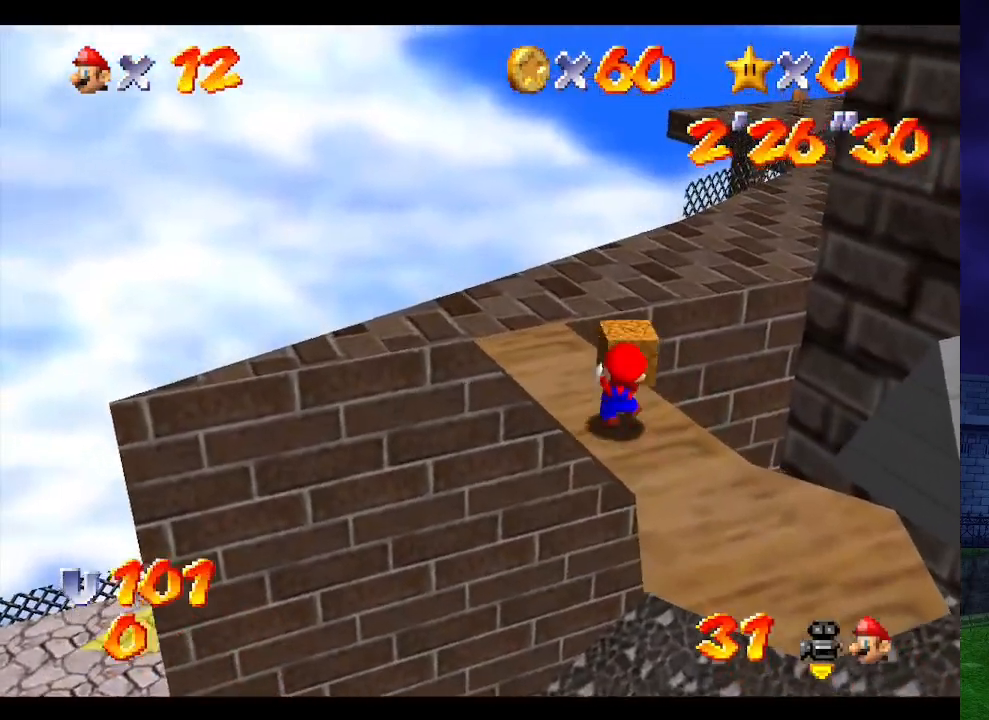
{"buttons": ["A"], "left_stick": "up", "events": [[200, "A", "down"]]}
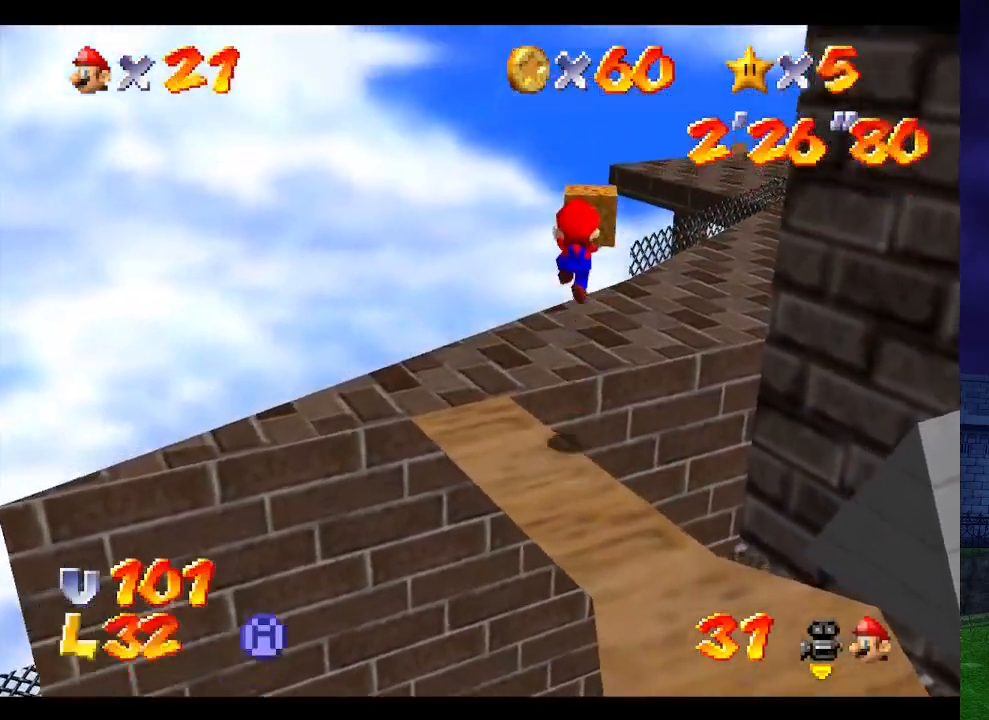
{"buttons": ["C_LEFT"], "left_stick": "up", "events": [[33, "left_stick", "up-left"], [167, "A", "up"], [267, "left_stick", "up"], [333, "C_LEFT", "down"], [433, "C_LEFT", "up"], [500, "C_LEFT", "down"]]}
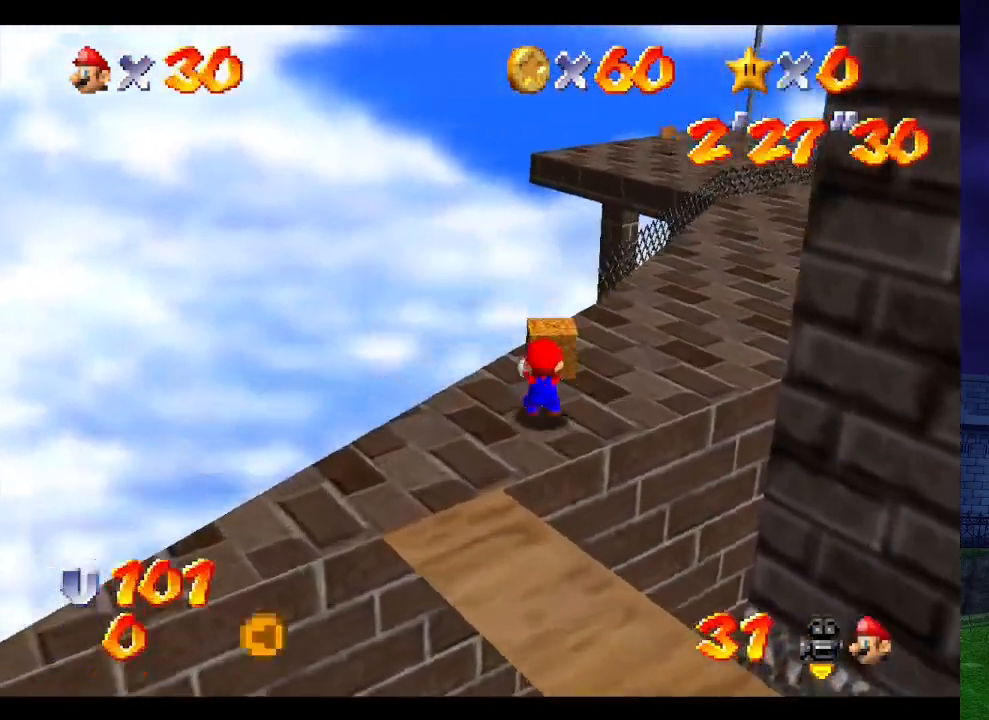
{"buttons": [], "left_stick": "up", "events": [[100, "C_LEFT", "up"], [200, "C_LEFT", "down"], [267, "C_LEFT", "up"]]}
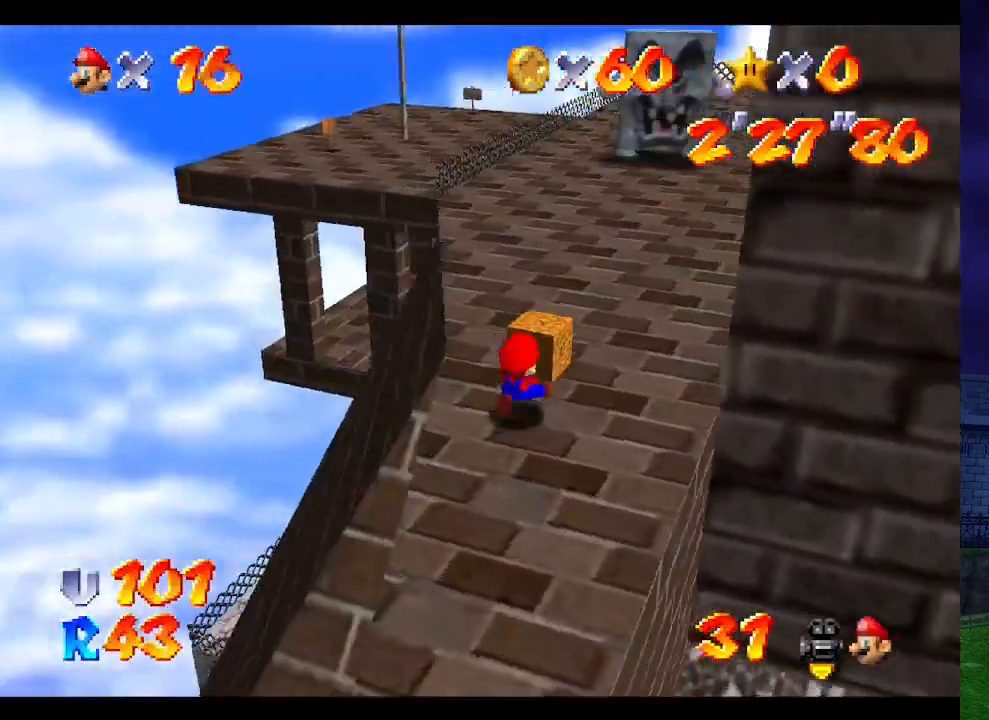
{"buttons": ["A"], "left_stick": "up", "events": [[333, "A", "down"]]}
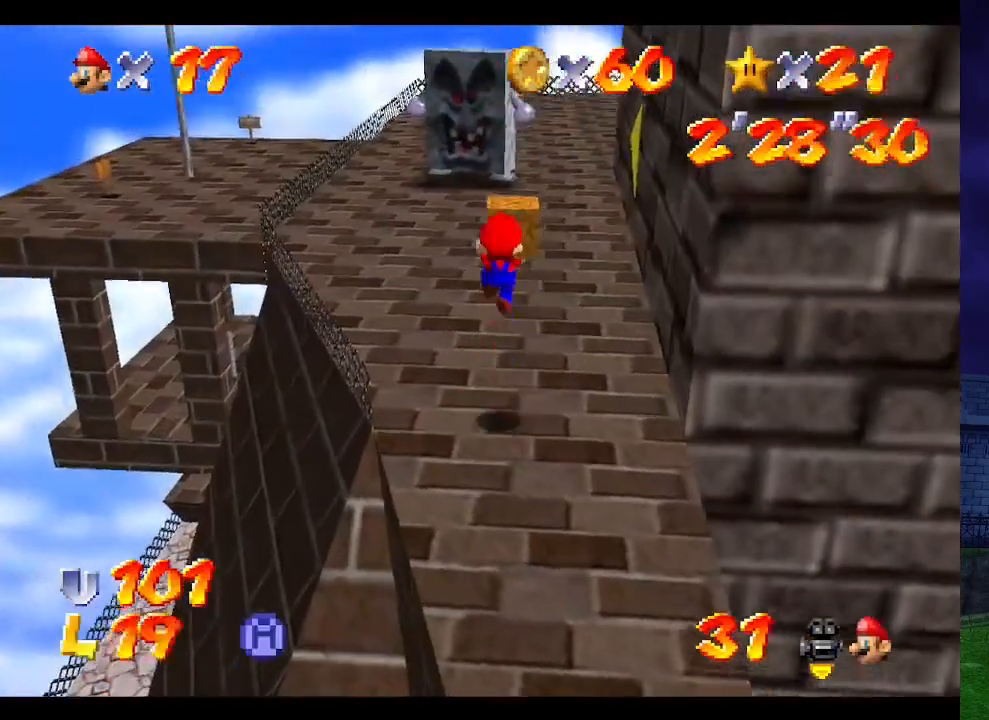
{"buttons": [], "left_stick": "up", "events": [[200, "A", "up"]]}
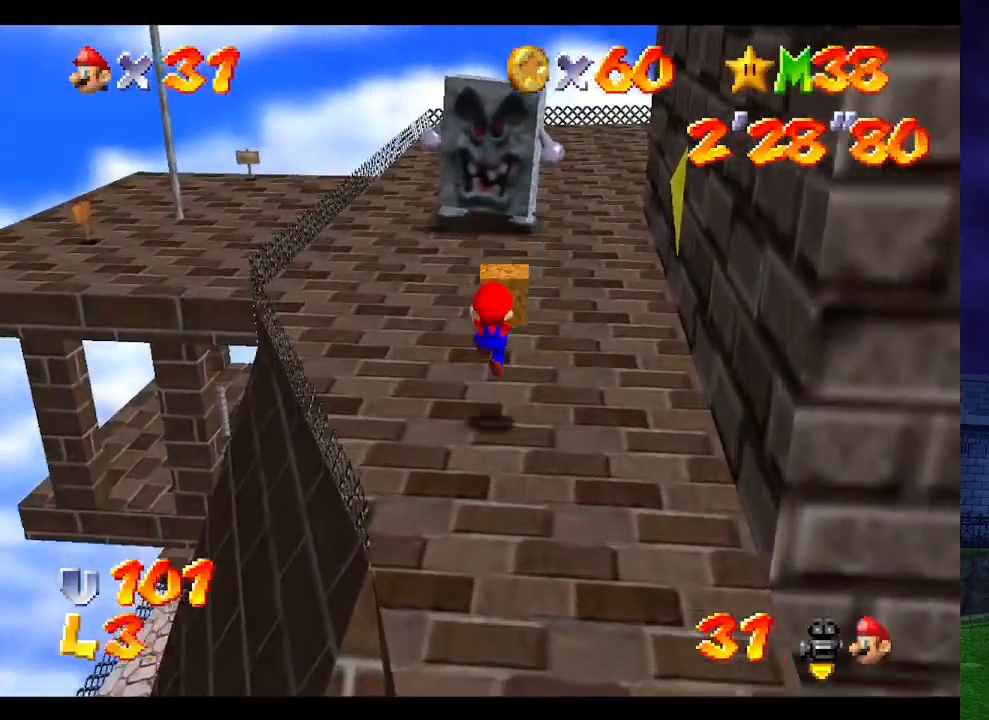
{"buttons": [], "left_stick": "up-left", "events": [[200, "A", "down"], [233, "left_stick", "up-left"], [467, "A", "up"]]}
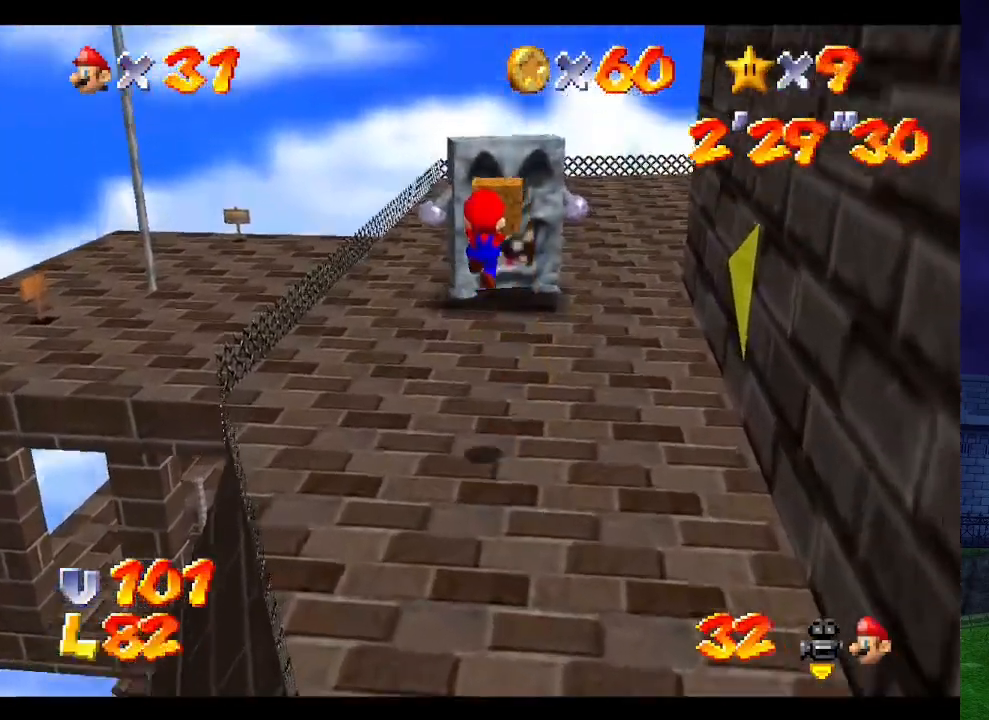
{"buttons": [], "left_stick": "center", "events": [[67, "left_stick", "up"], [267, "left_stick", "center"]]}
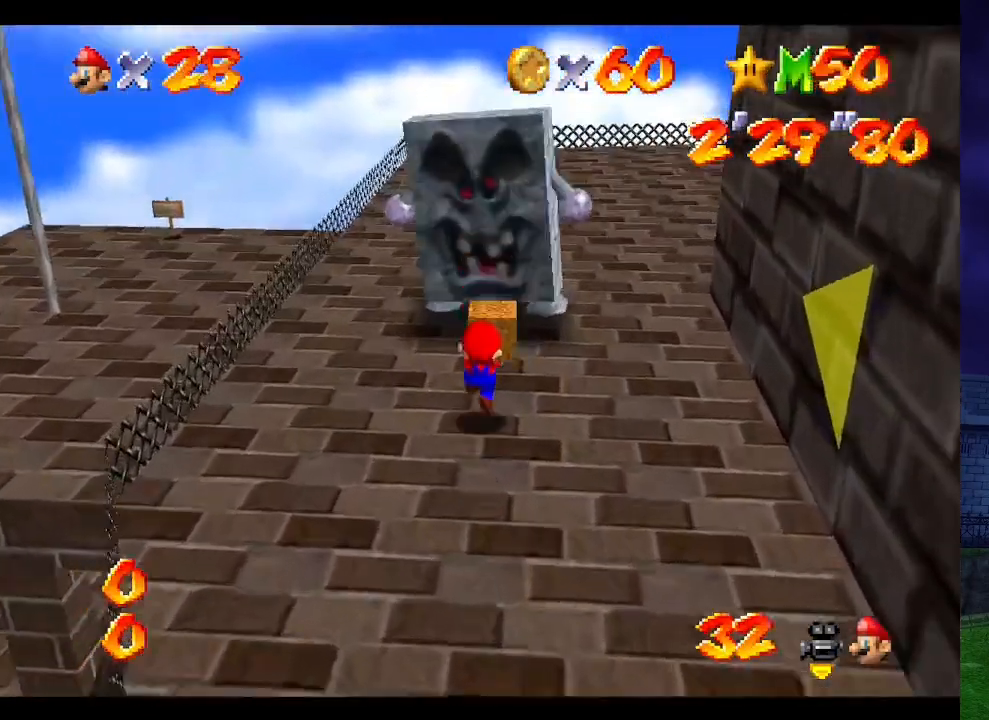
{"buttons": [], "left_stick": "up-left", "events": [[233, "left_stick", "up-left"]]}
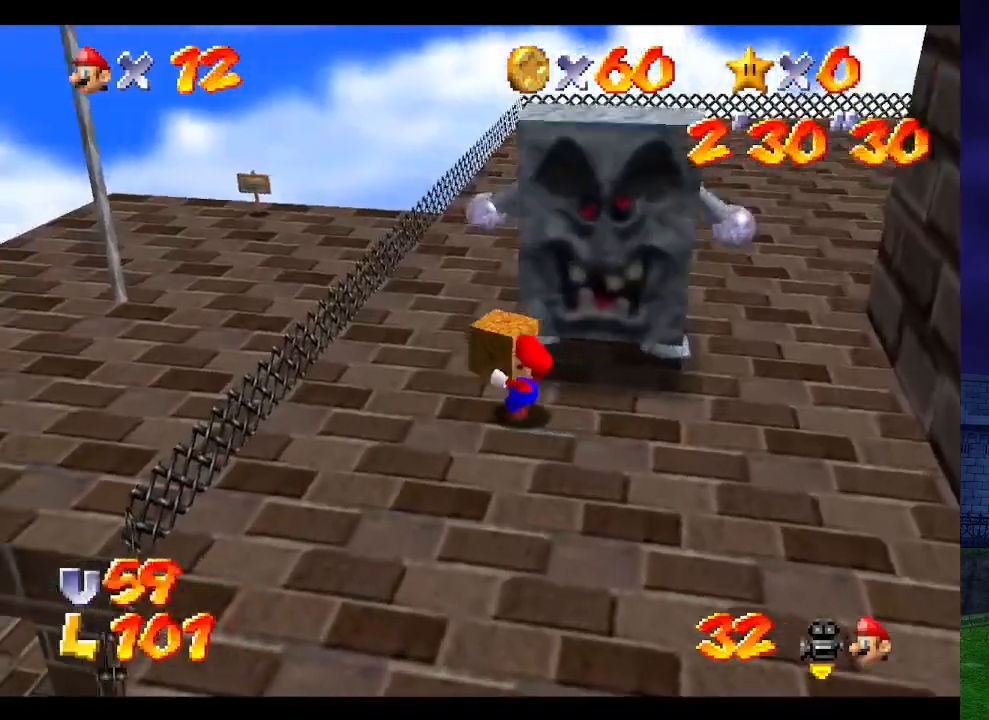
{"buttons": [], "left_stick": "up", "events": [[367, "left_stick", "up"]]}
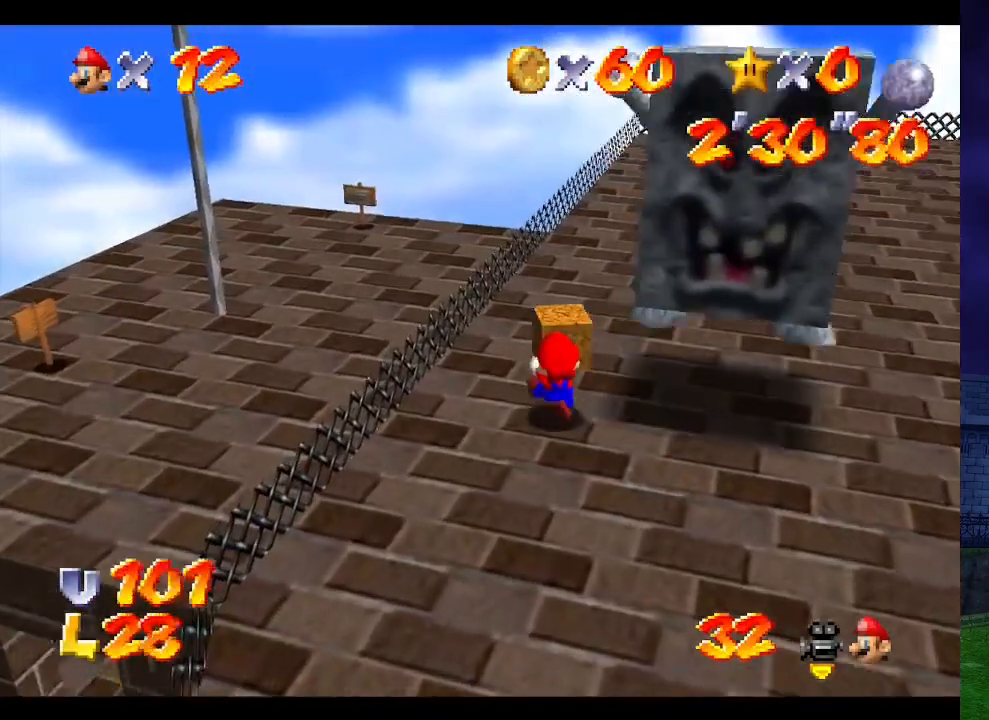
{"buttons": [], "left_stick": "right", "events": [[100, "left_stick", "center"], [367, "left_stick", "right"]]}
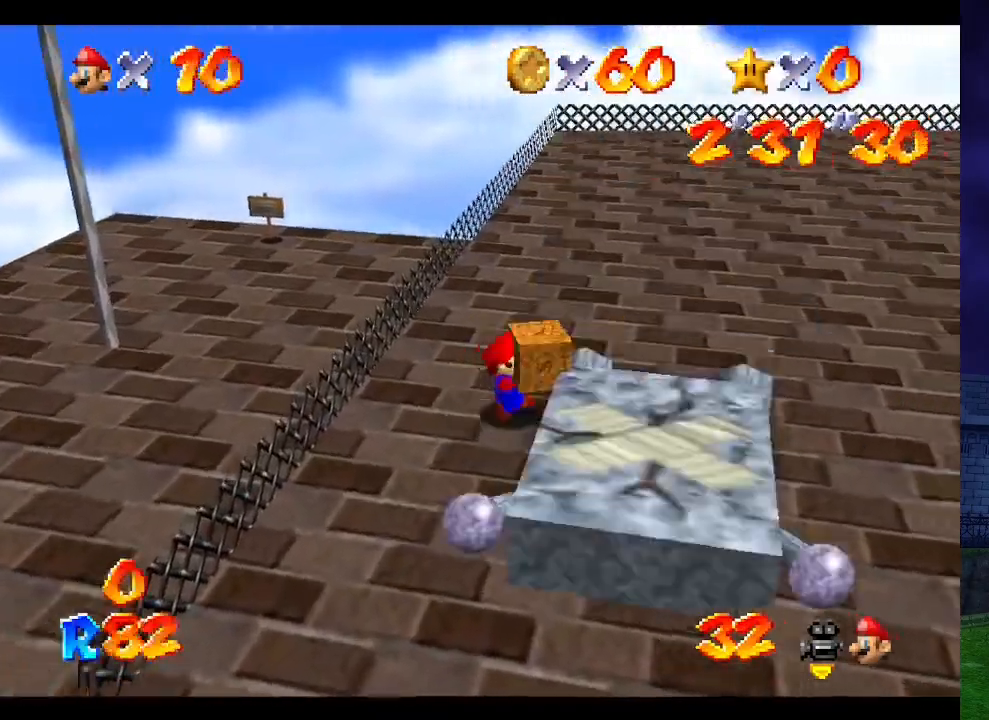
{"buttons": [], "left_stick": "center", "events": [[100, "left_stick", "down-right"], [233, "A", "down"], [300, "left_stick", "down"], [467, "A", "up"], [467, "left_stick", "center"]]}
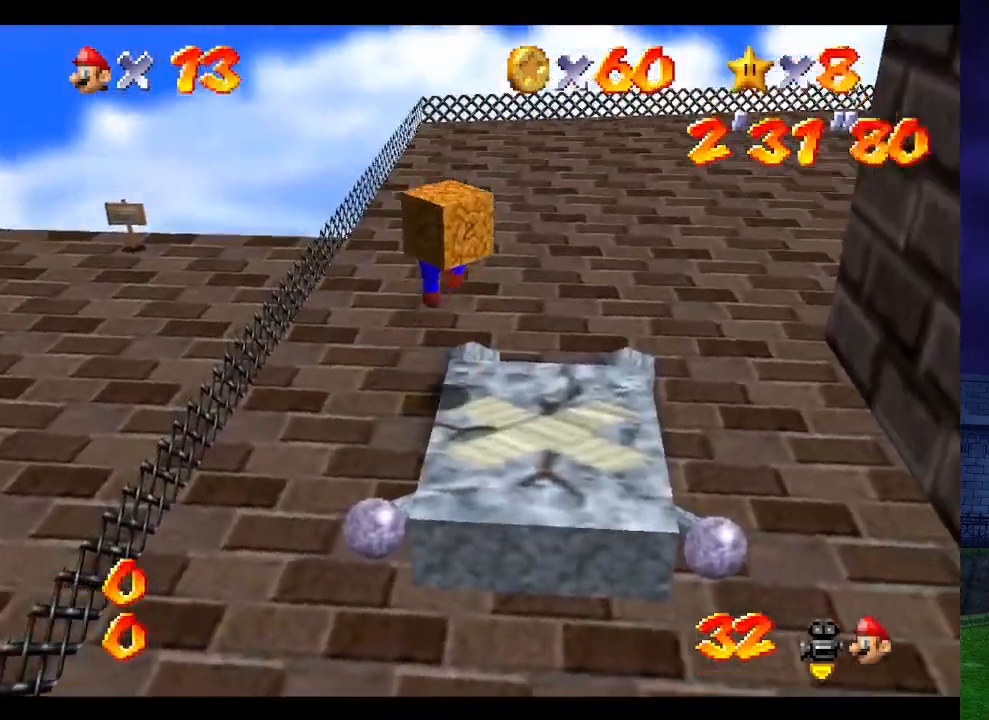
{"buttons": [], "left_stick": "center", "events": [[100, "left_stick", "right"], [300, "left_stick", "center"]]}
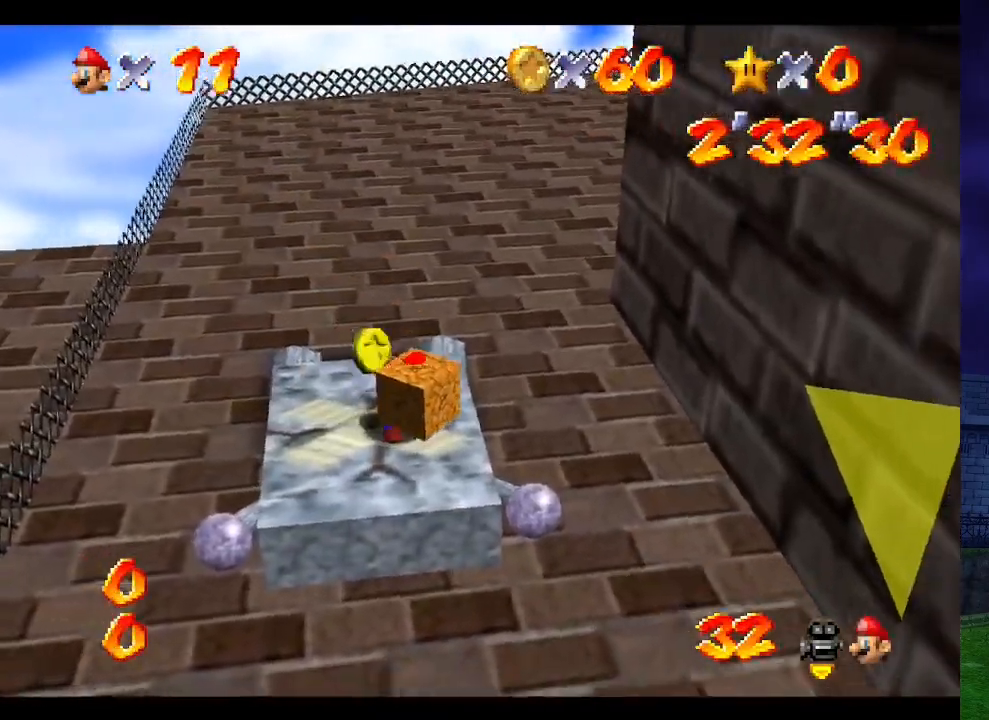
{"buttons": ["A"], "left_stick": "center", "events": [[500, "A", "down"]]}
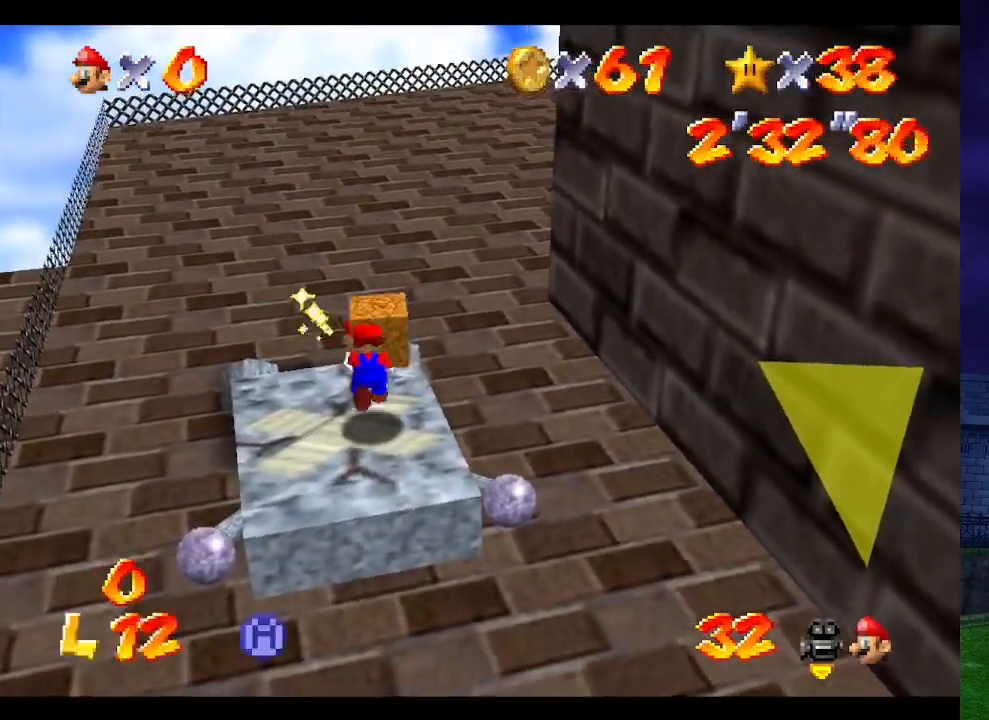
{"buttons": ["A"], "left_stick": "center", "events": [[67, "A", "up"], [167, "left_stick", "left"], [267, "left_stick", "center"], [500, "A", "down"]]}
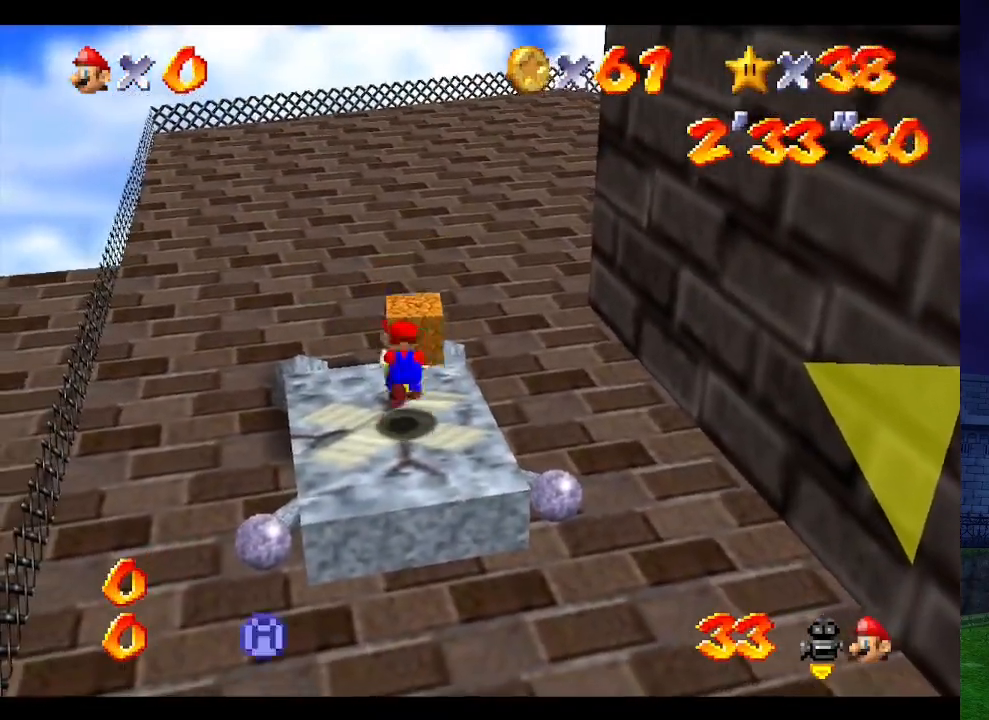
{"buttons": [], "left_stick": "up-left", "events": [[67, "A", "up"], [300, "left_stick", "up"], [467, "left_stick", "up-left"]]}
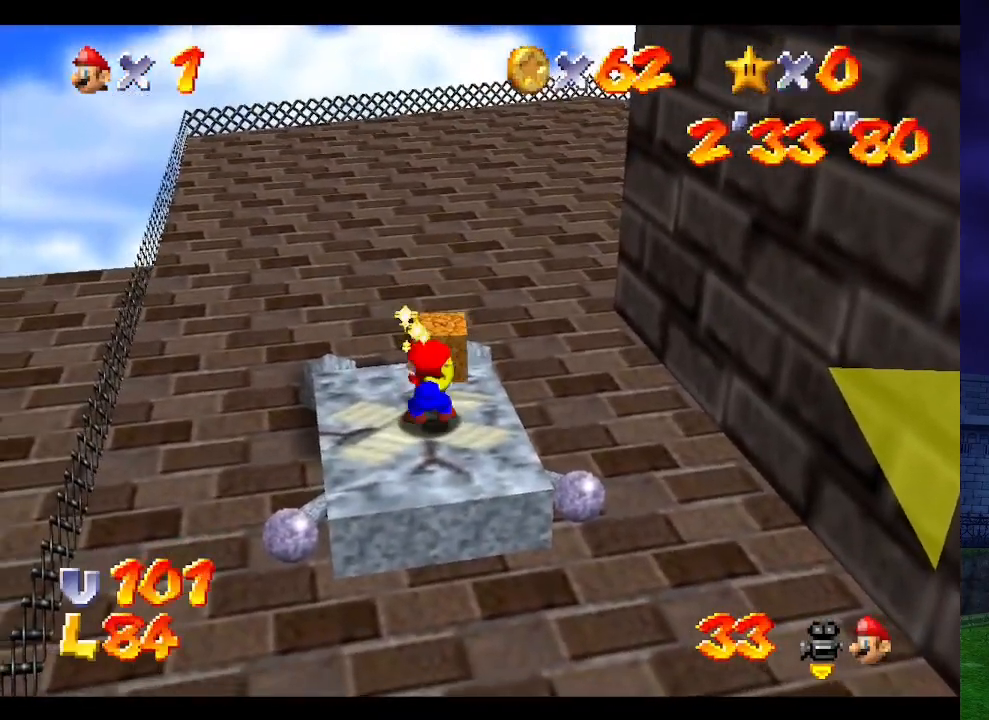
{"buttons": ["A"], "left_stick": "left", "events": [[267, "A", "down"], [300, "left_stick", "left"]]}
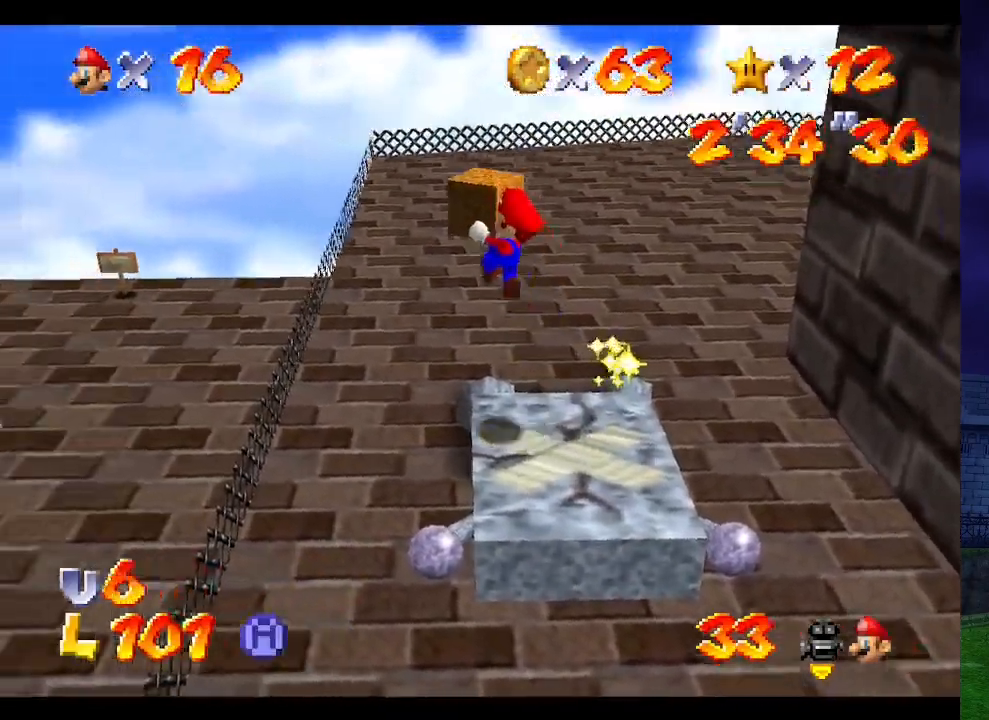
{"buttons": [], "left_stick": "down", "events": [[133, "left_stick", "center"], [167, "A", "up"], [200, "left_stick", "down"]]}
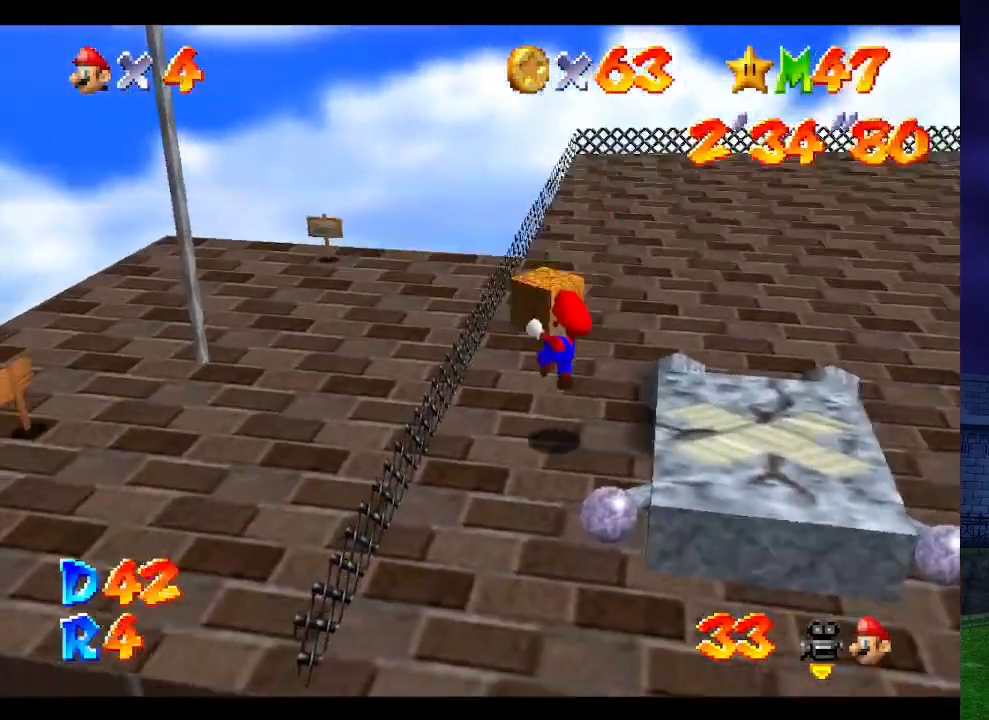
{"buttons": [], "left_stick": "center", "events": [[33, "left_stick", "center"]]}
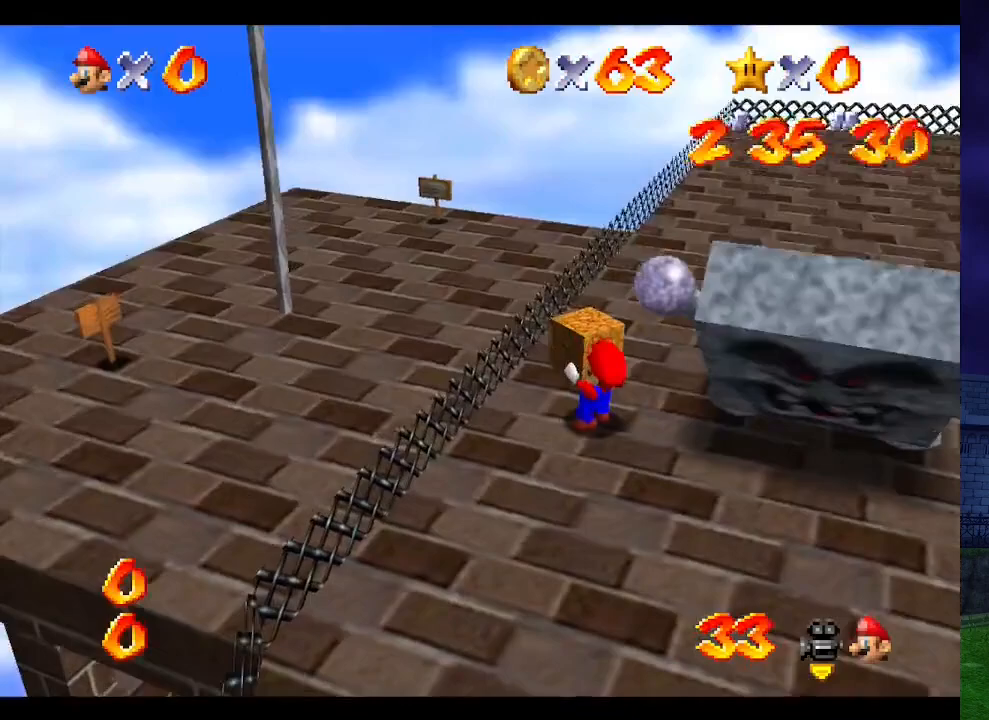
{"buttons": [], "left_stick": "down-right", "events": [[233, "left_stick", "down"], [400, "left_stick", "down-right"]]}
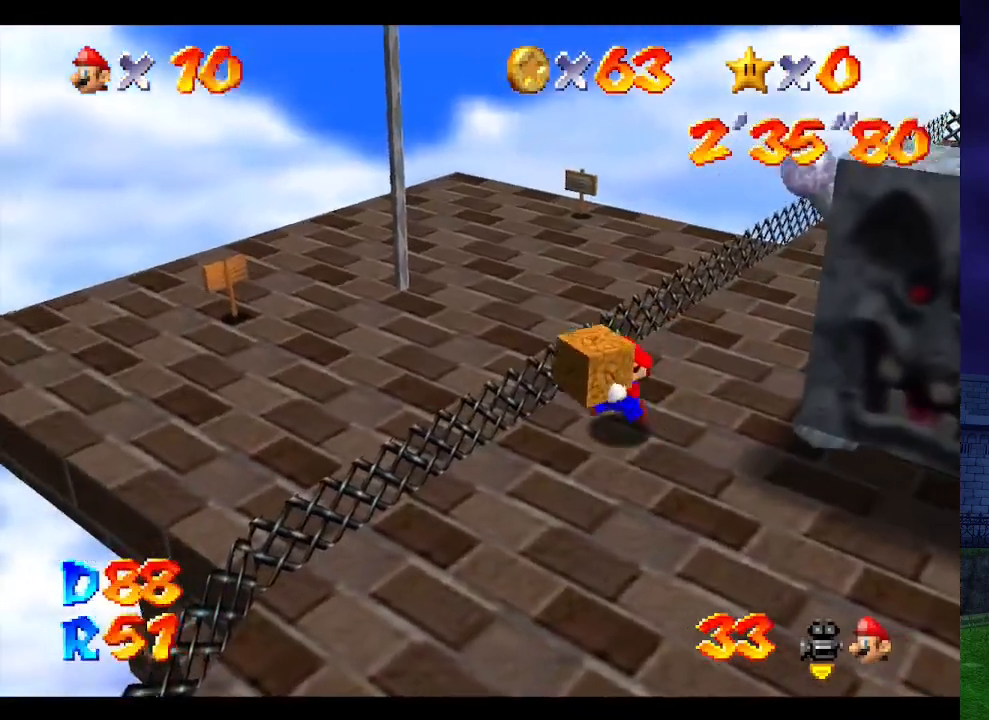
{"buttons": [], "left_stick": "down-right", "events": []}
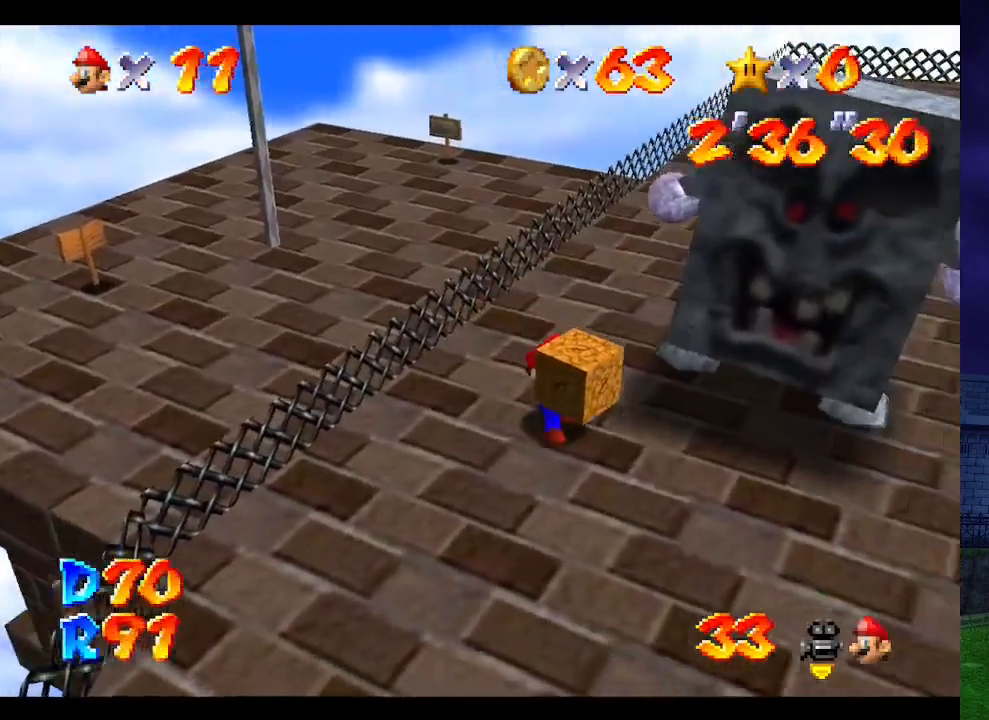
{"buttons": [], "left_stick": "down-right", "events": []}
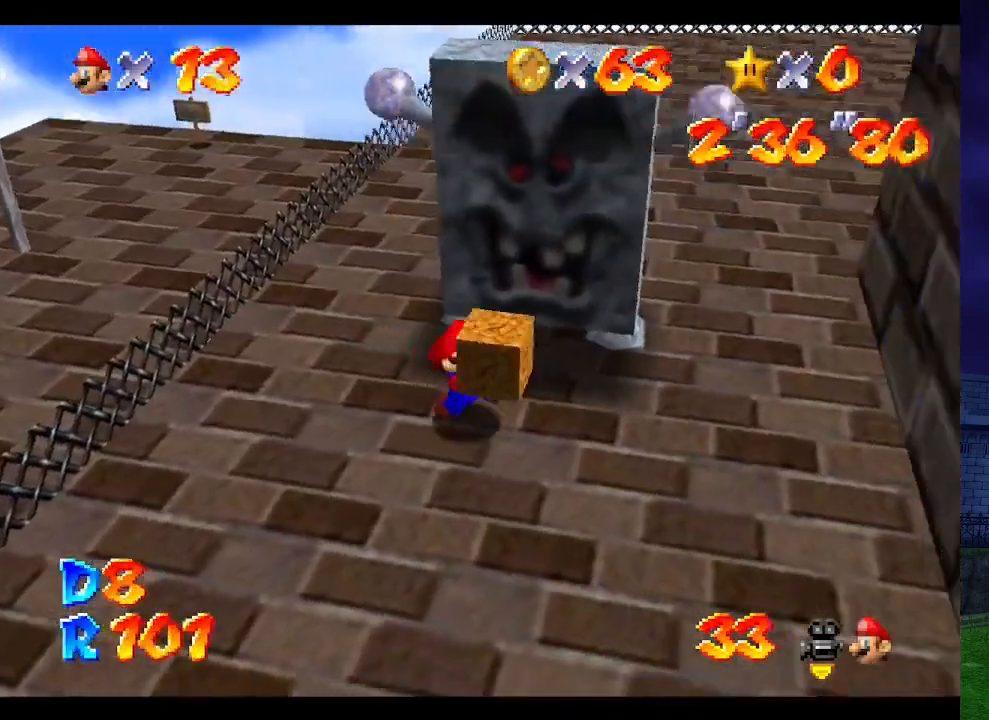
{"buttons": [], "left_stick": "right", "events": [[33, "left_stick", "right"]]}
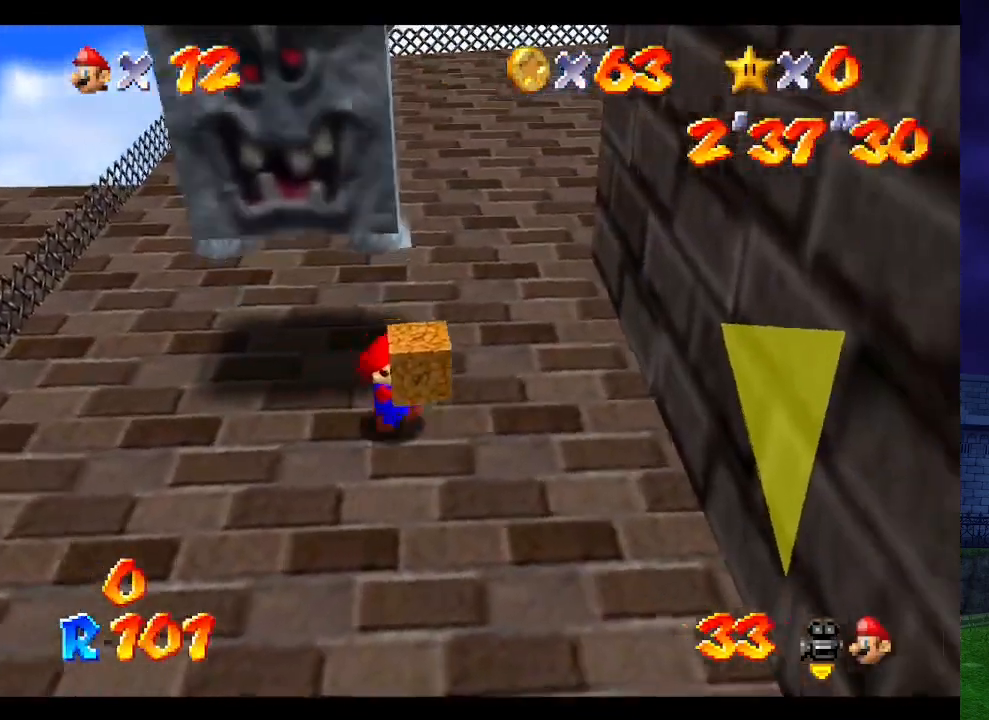
{"buttons": [], "left_stick": "center", "events": [[433, "left_stick", "center"]]}
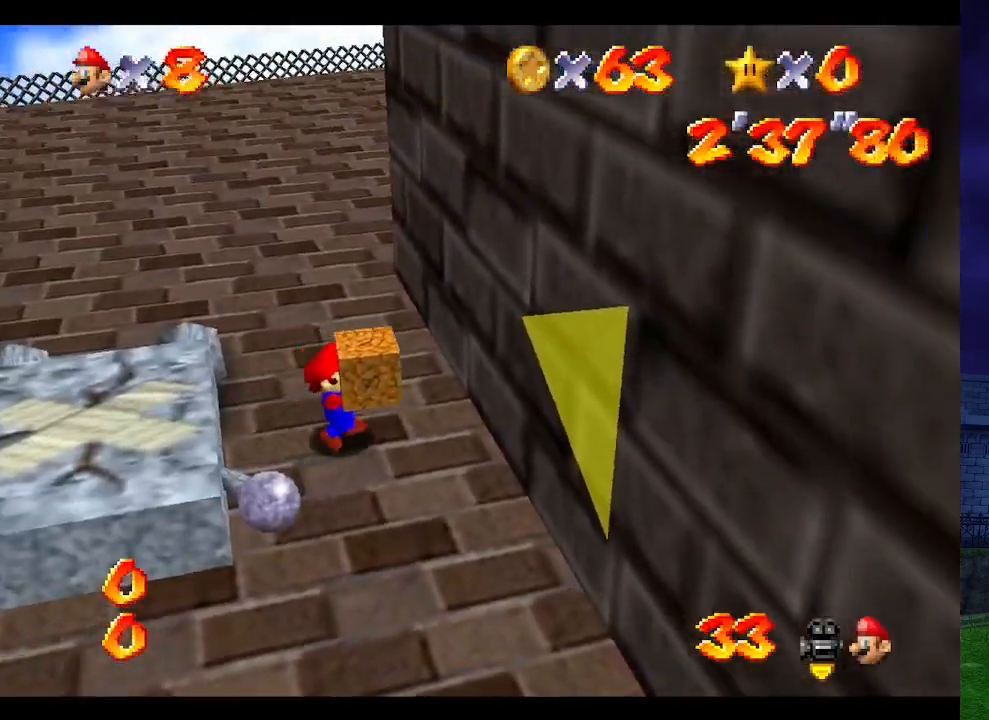
{"buttons": [], "left_stick": "left", "events": [[233, "A", "down"], [267, "left_stick", "left"], [367, "A", "up"]]}
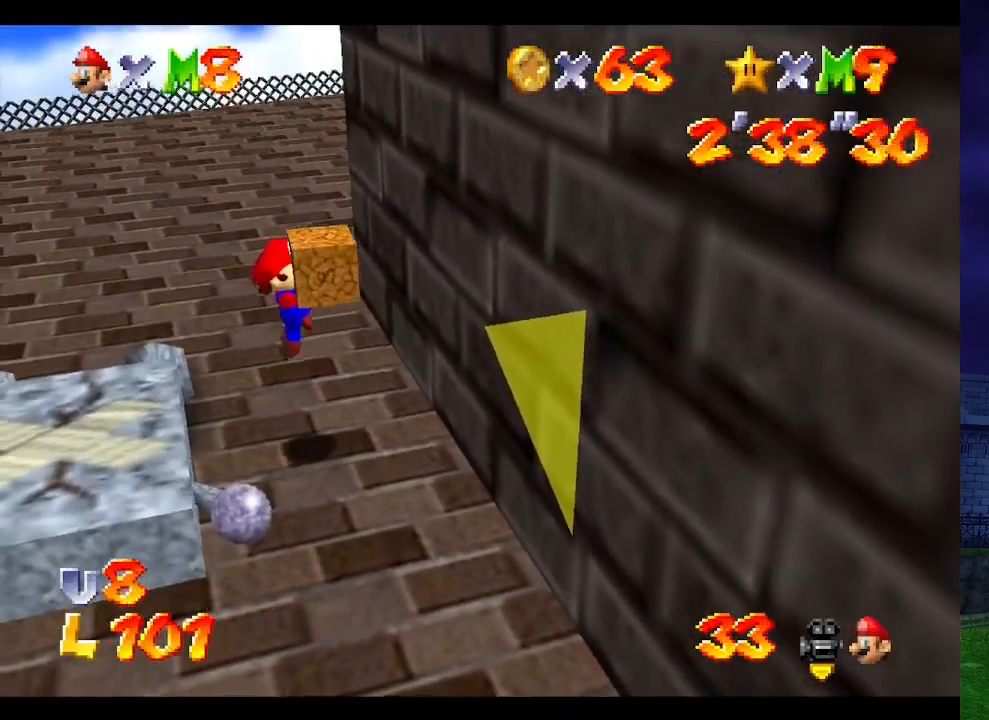
{"buttons": [], "left_stick": "left", "events": [[133, "left_stick", "center"], [233, "left_stick", "left"], [333, "A", "down"], [500, "A", "up"]]}
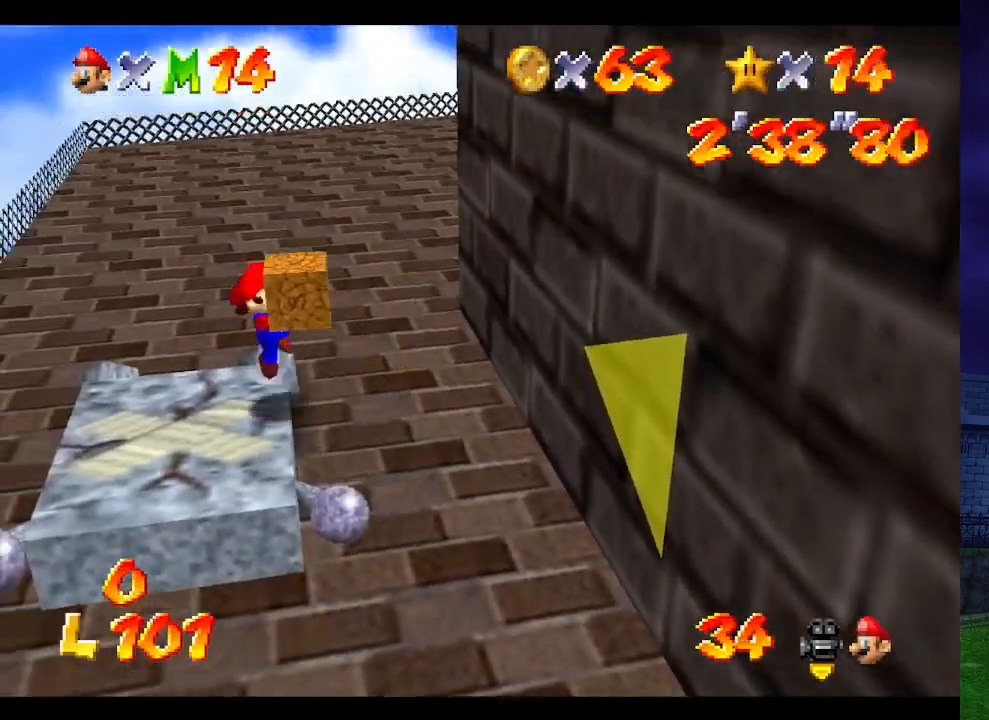
{"buttons": [], "left_stick": "center", "events": [[167, "left_stick", "center"]]}
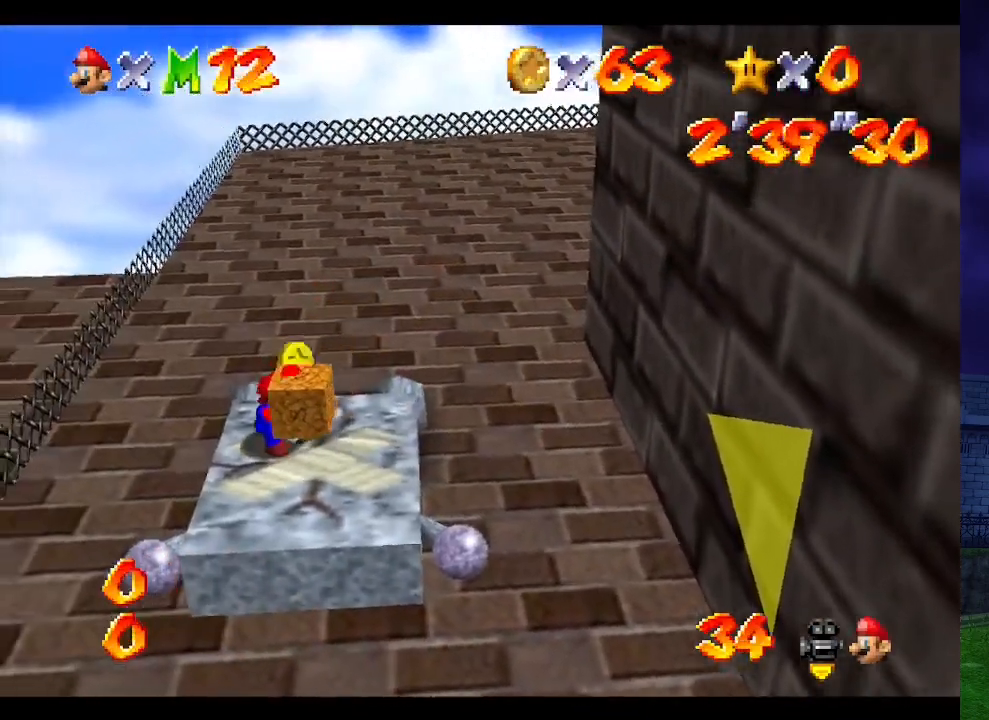
{"buttons": [], "left_stick": "down-right", "events": [[400, "A", "down"], [467, "A", "up"], [500, "left_stick", "down-right"]]}
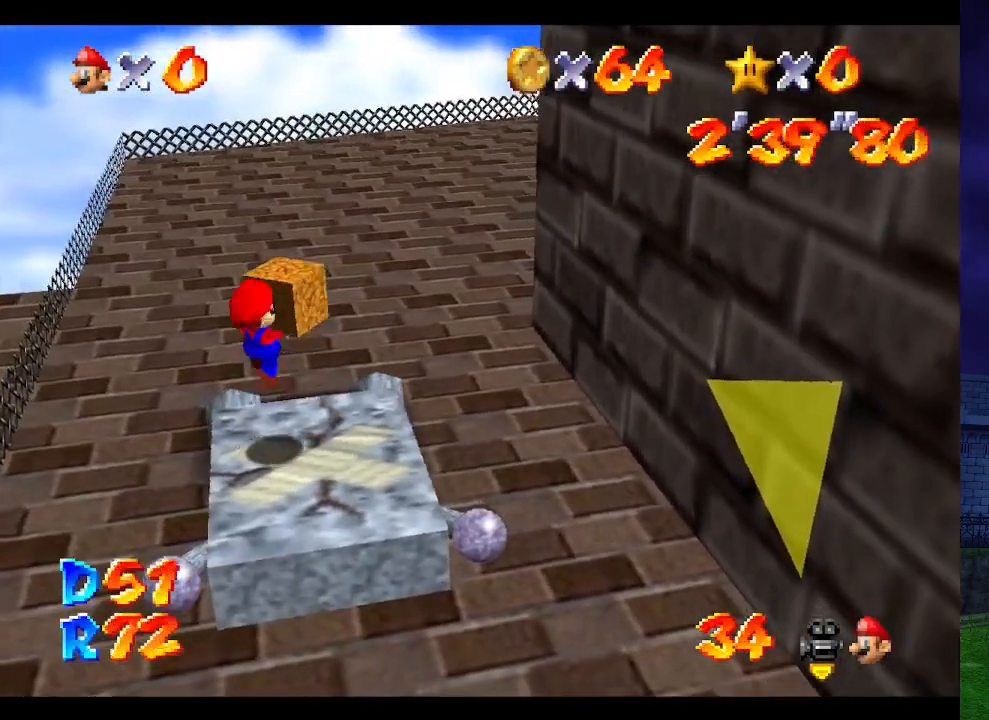
{"buttons": [], "left_stick": "center", "events": [[233, "left_stick", "center"], [400, "A", "down"], [467, "A", "up"]]}